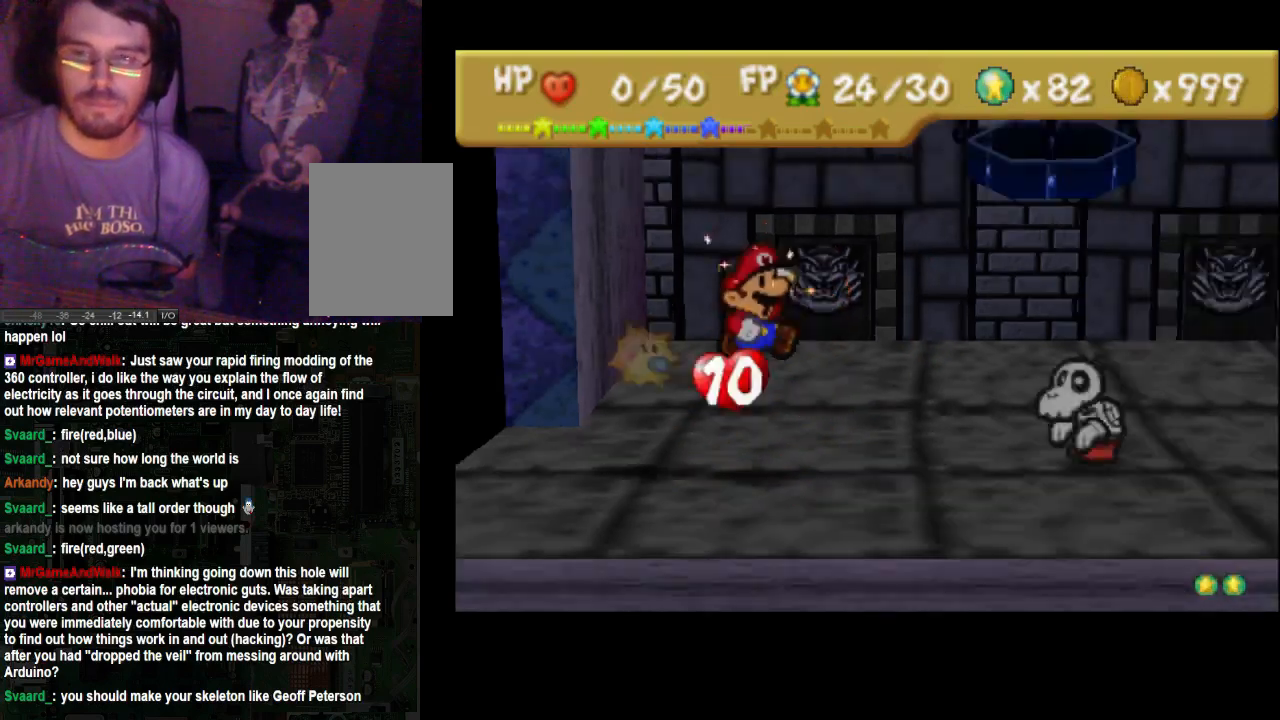
Gameplay with a controller (Xbox layout); each line is a JSON object with the inputs held at the frame after it (dt_ms = milliseconds from this image to that frame). "events" lists button and stick changes between this image and that frame as [ms after this image, input, new state], when the widget could be followed in between. Not read: A L3 R3.
{"dt_ms": 500, "buttons": [], "left_stick": "center", "right_stick": "center", "events": []}
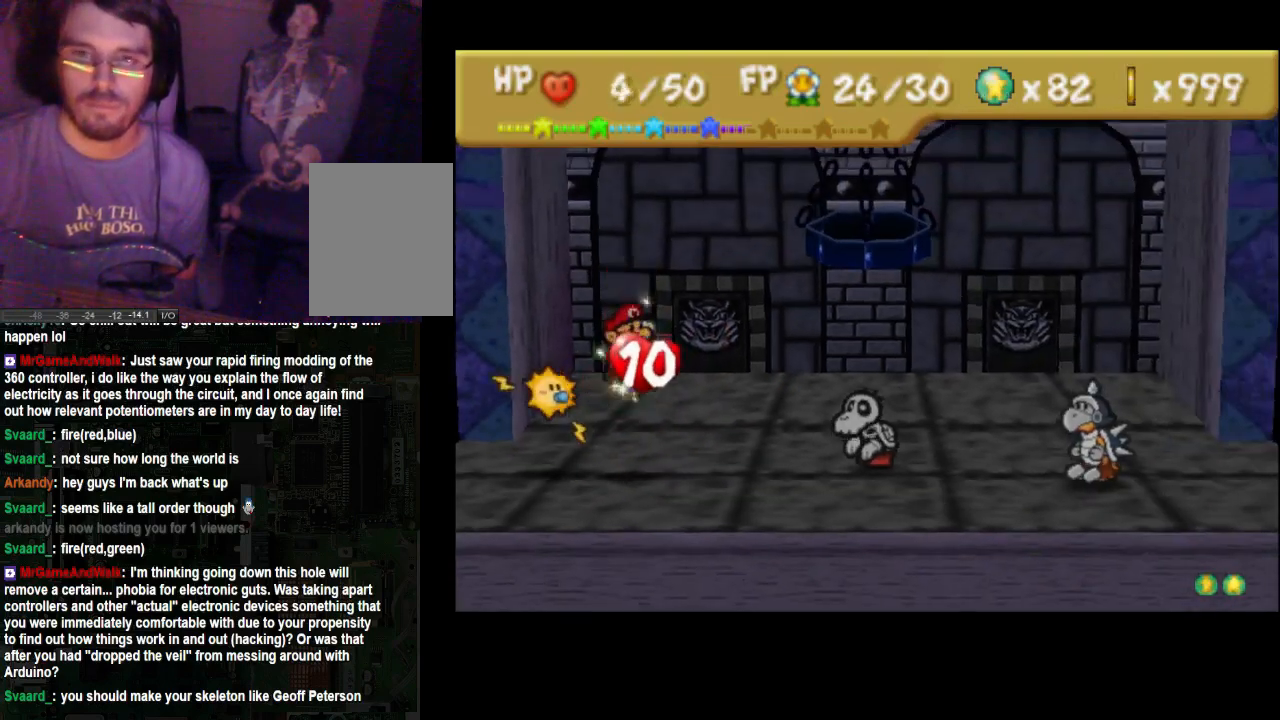
{"dt_ms": 500, "buttons": [], "left_stick": "center", "right_stick": "center", "events": []}
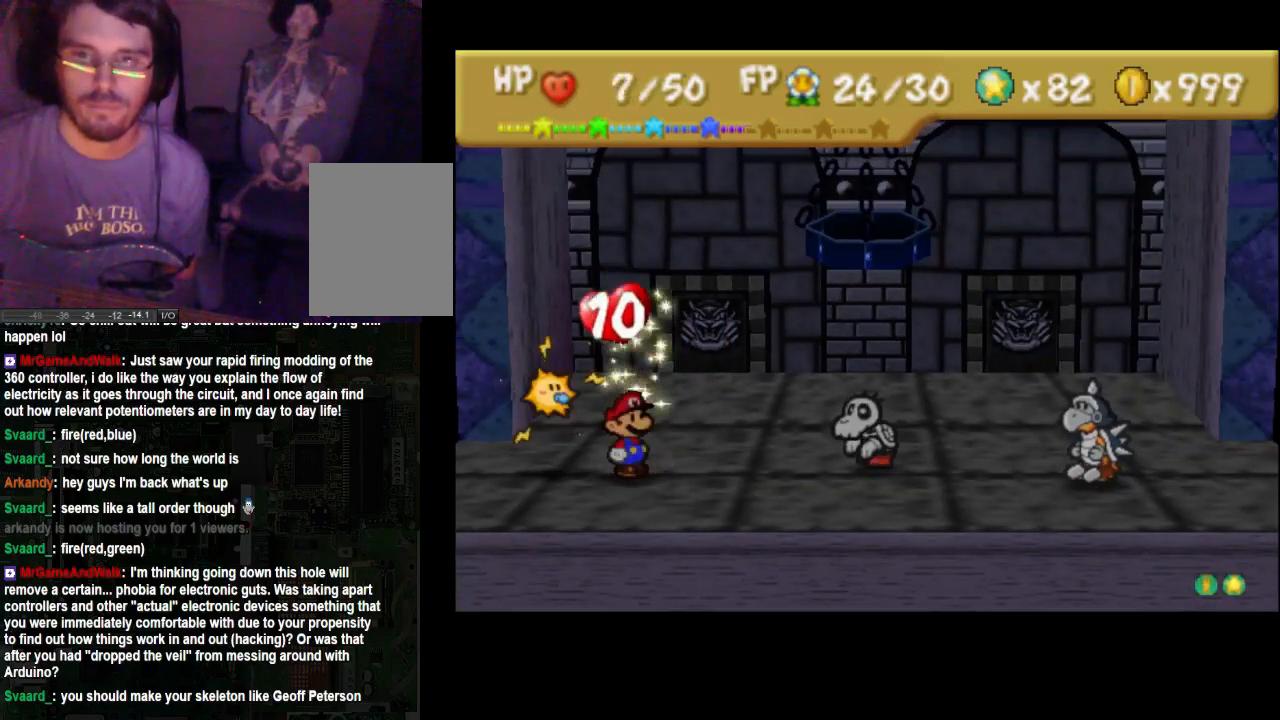
{"dt_ms": 500, "buttons": [], "left_stick": "center", "right_stick": "center", "events": []}
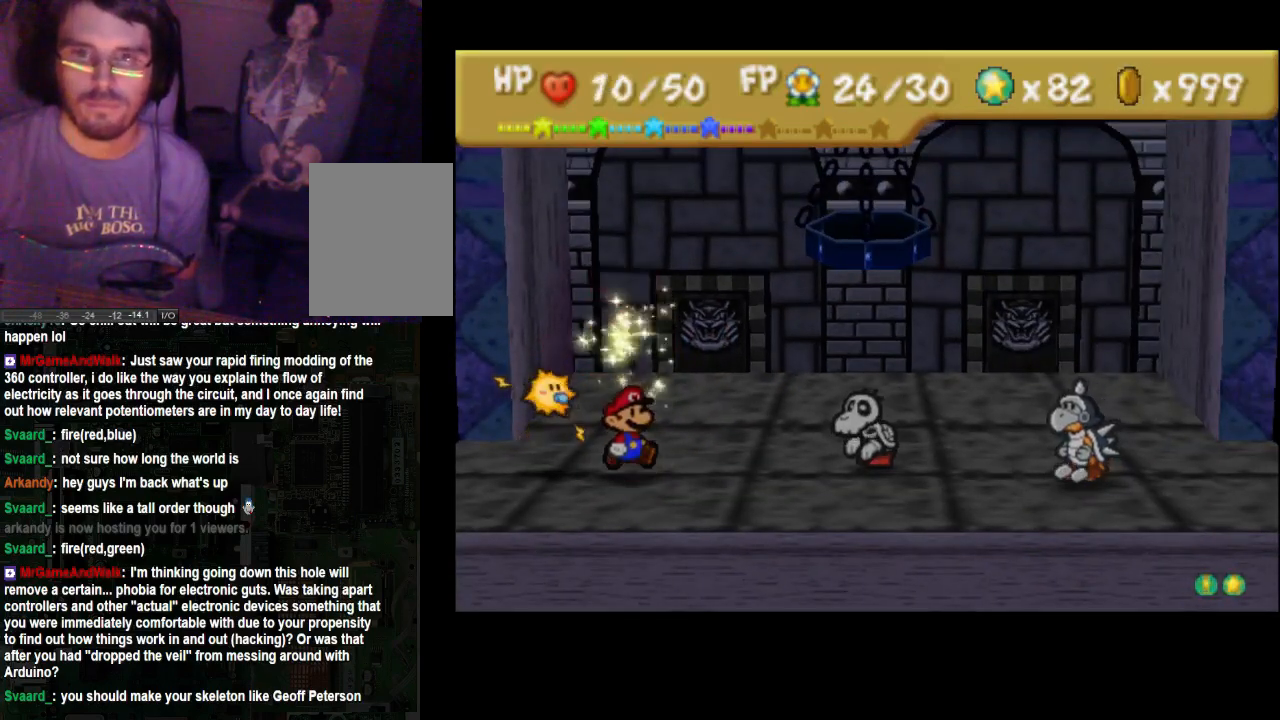
{"dt_ms": 500, "buttons": [], "left_stick": "center", "right_stick": "center", "events": []}
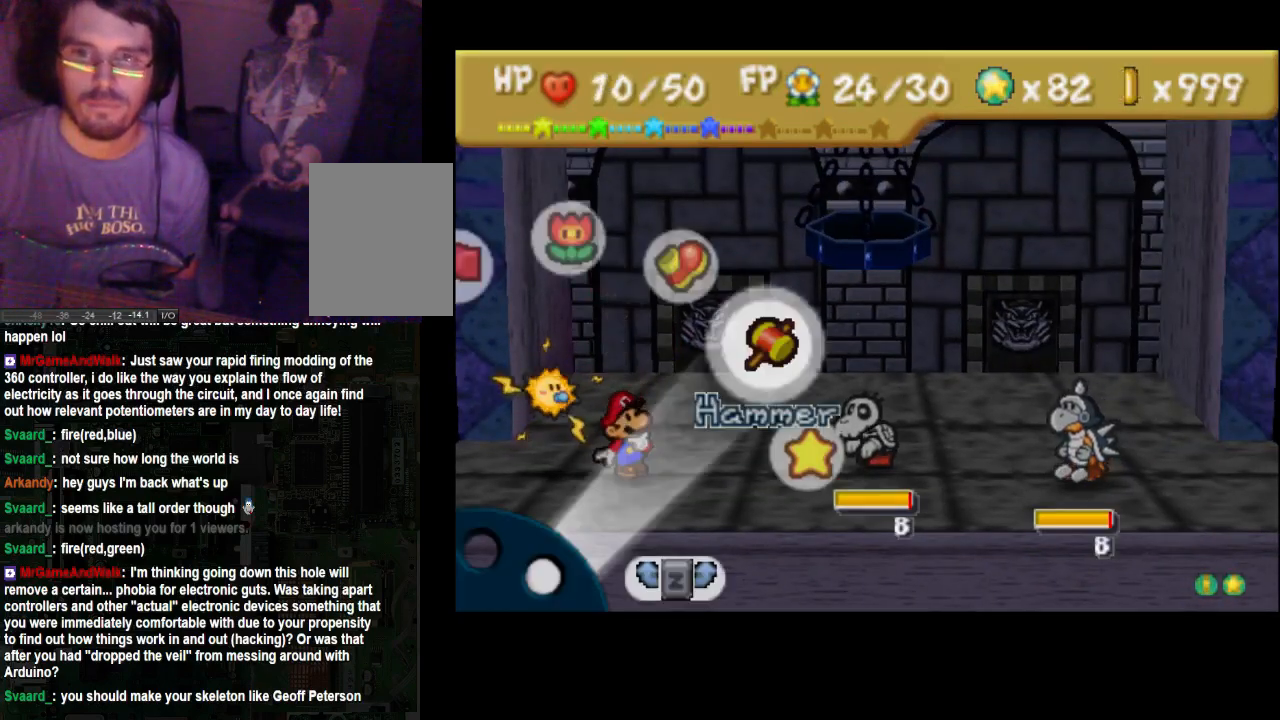
{"dt_ms": 500, "buttons": [], "left_stick": "center", "right_stick": "center", "events": []}
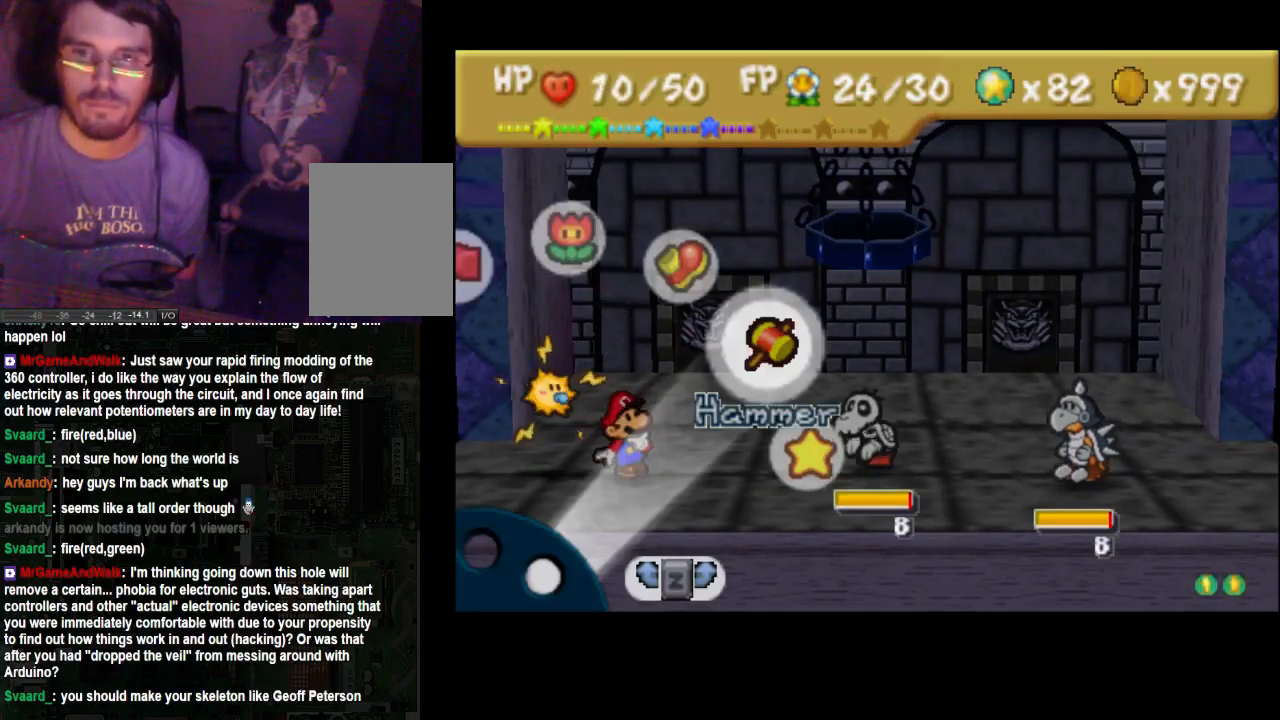
{"dt_ms": 500, "buttons": [], "left_stick": "center", "right_stick": "center", "events": []}
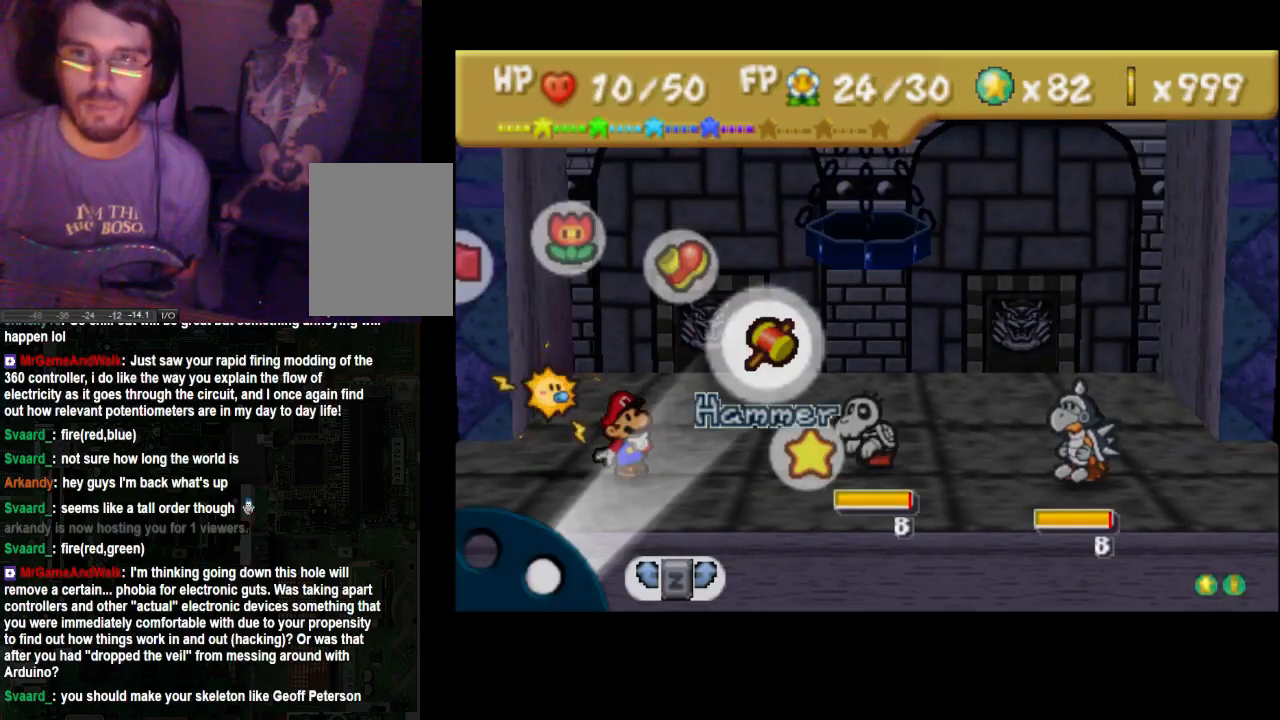
{"dt_ms": 500, "buttons": [], "left_stick": "center", "right_stick": "center", "events": []}
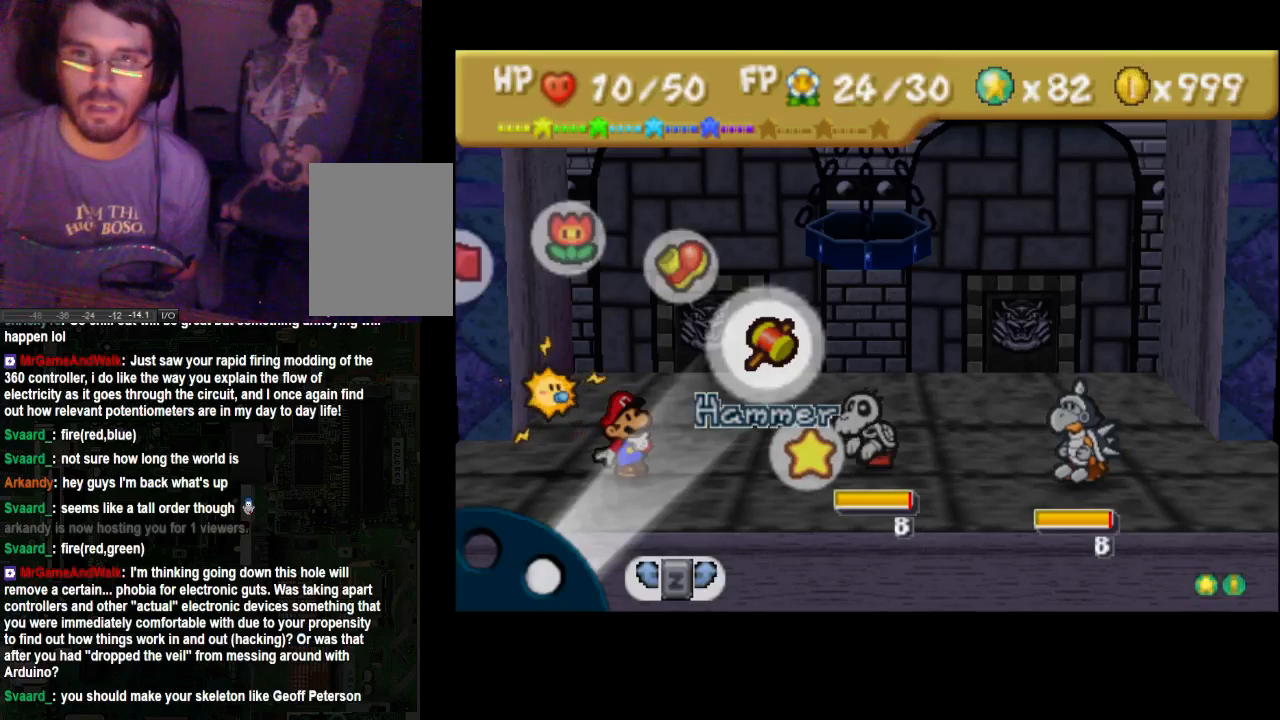
{"dt_ms": 500, "buttons": [], "left_stick": "center", "right_stick": "center", "events": []}
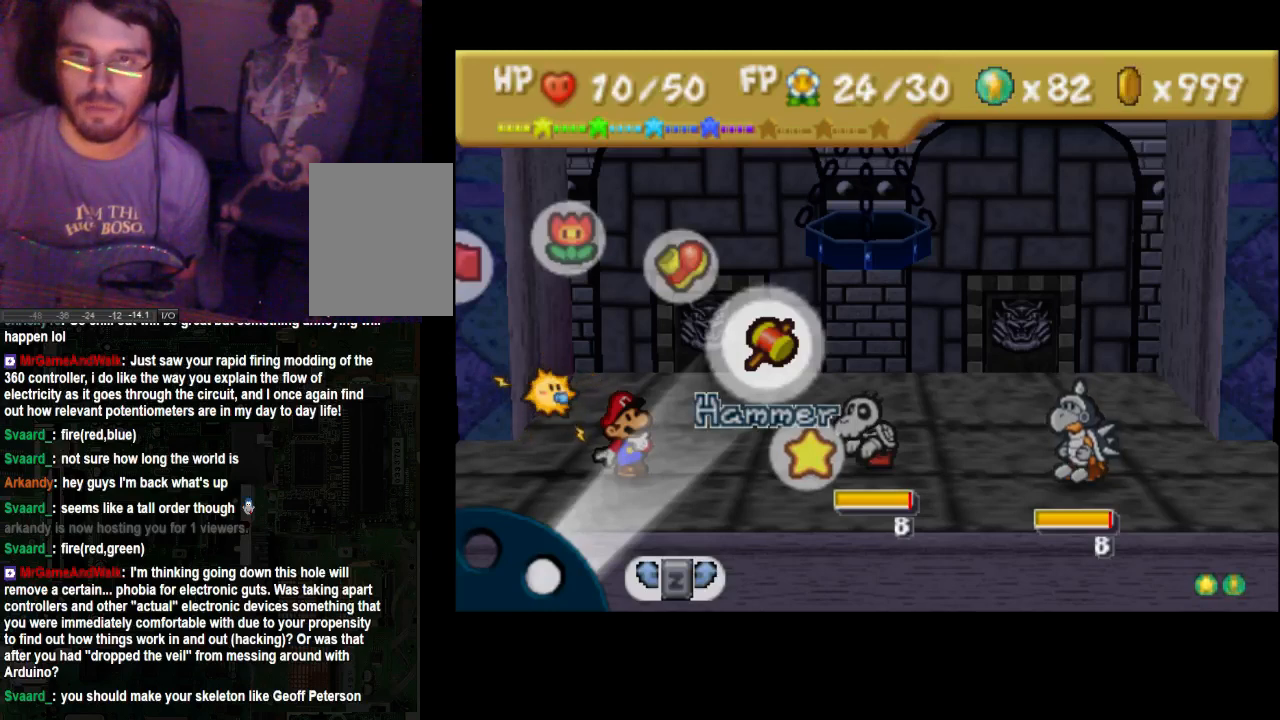
{"dt_ms": 500, "buttons": [], "left_stick": "center", "right_stick": "center", "events": [[267, "left_stick", "down"], [400, "left_stick", "center"]]}
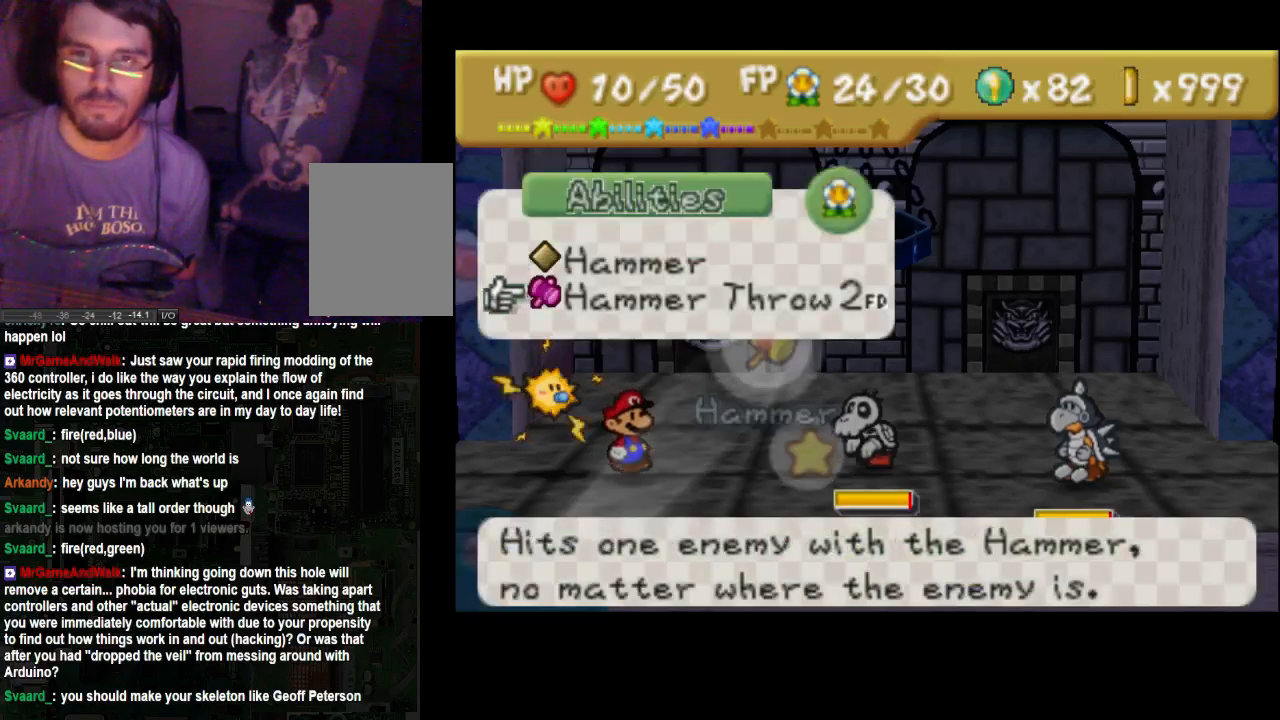
{"dt_ms": 500, "buttons": [], "left_stick": "right", "right_stick": "center", "events": [[467, "left_stick", "right"]]}
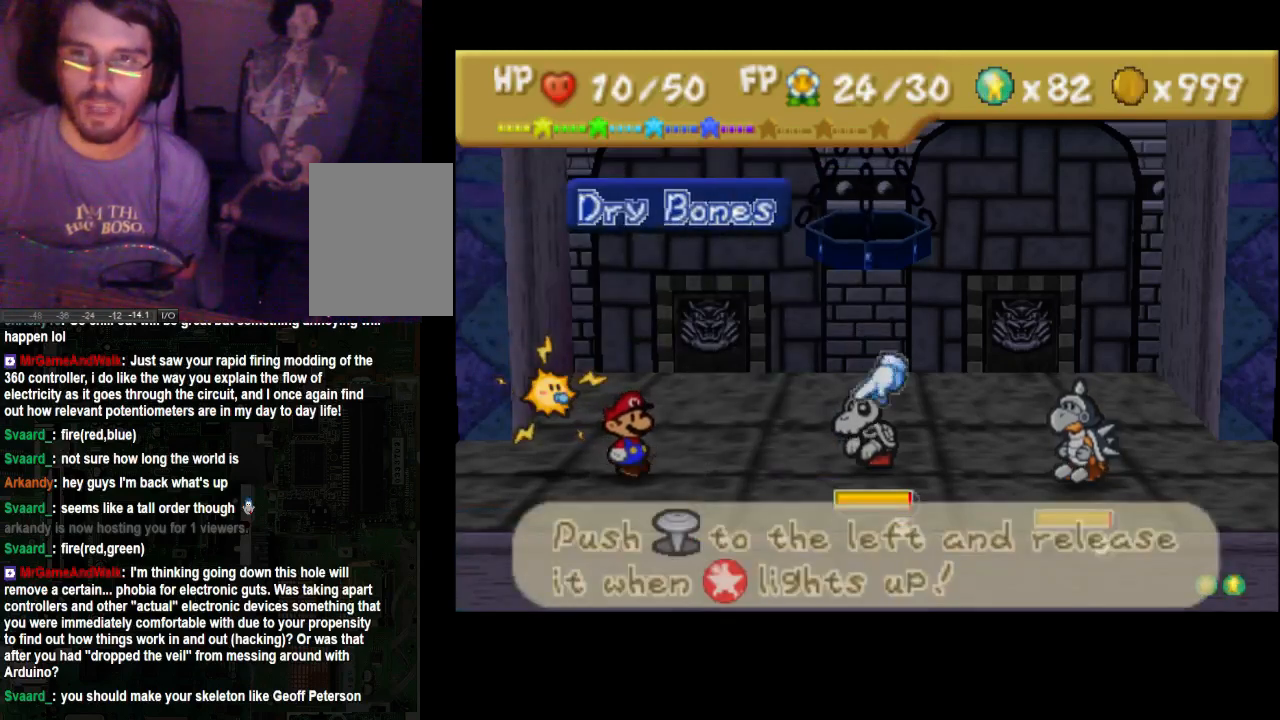
{"dt_ms": 1000, "buttons": [], "left_stick": "left", "right_stick": "center"}
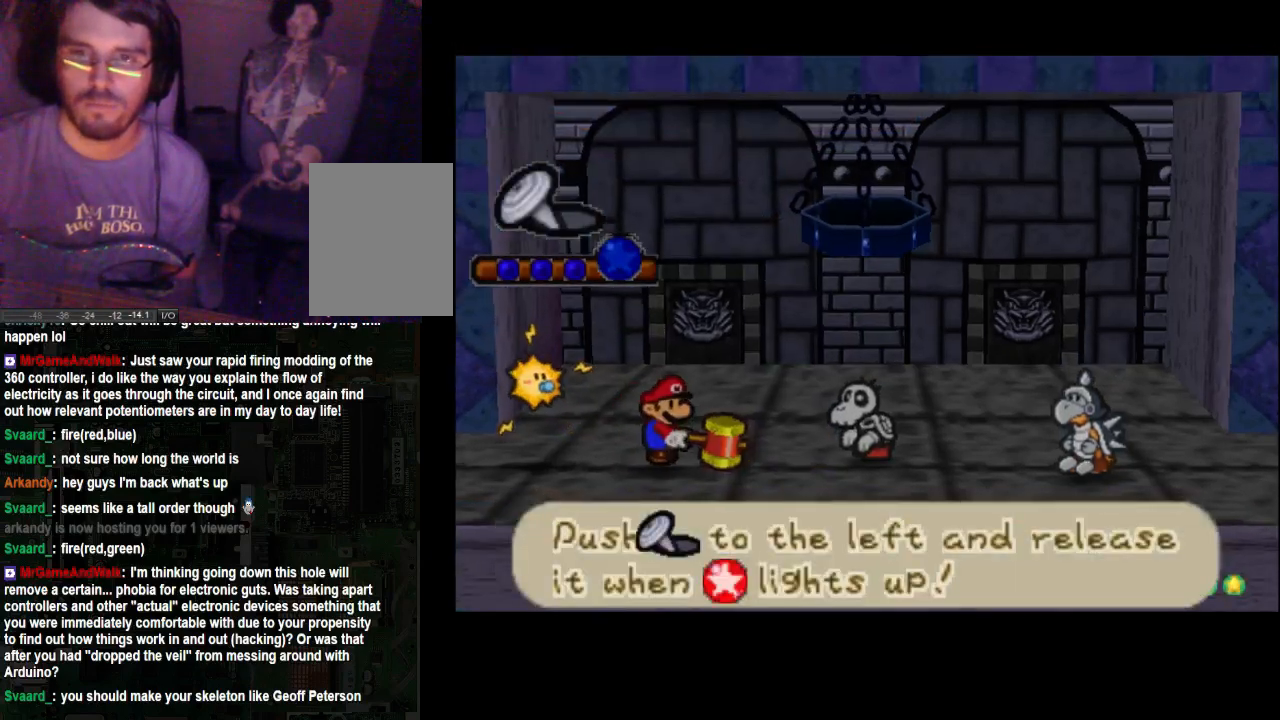
{"dt_ms": 500, "buttons": [], "left_stick": "left", "right_stick": "center", "events": []}
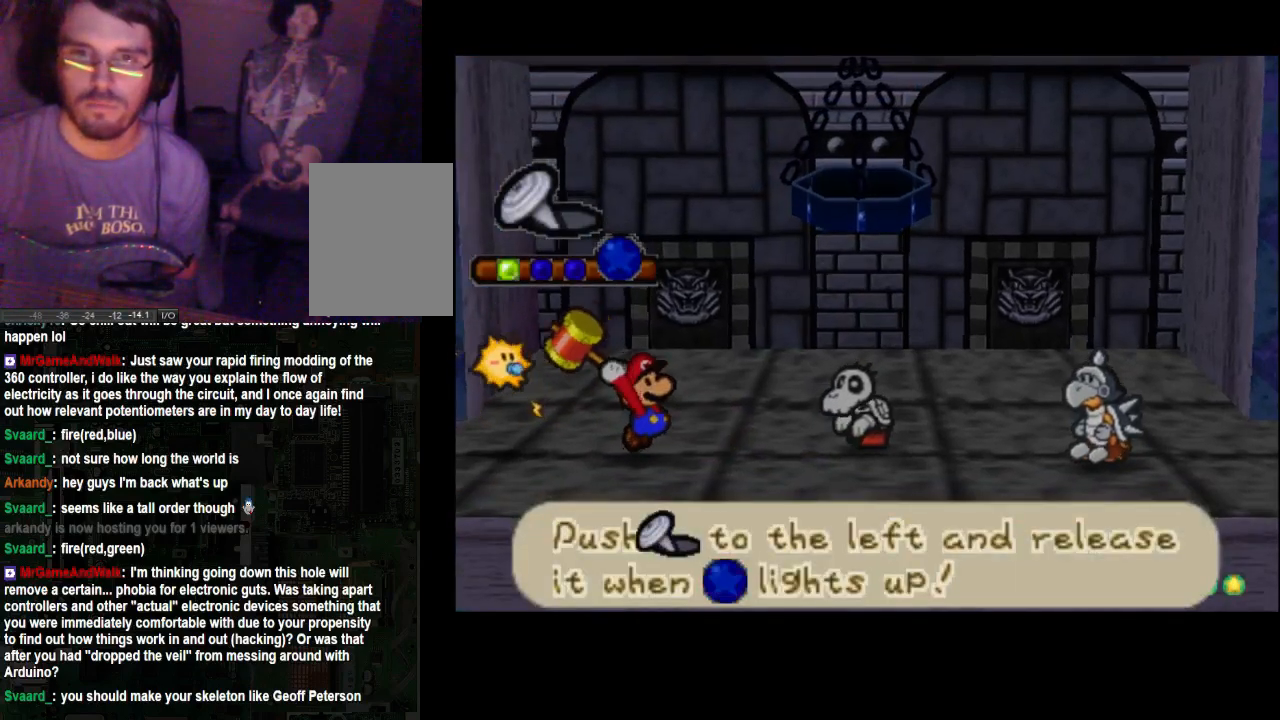
{"dt_ms": 500, "buttons": [], "left_stick": "left", "right_stick": "center", "events": []}
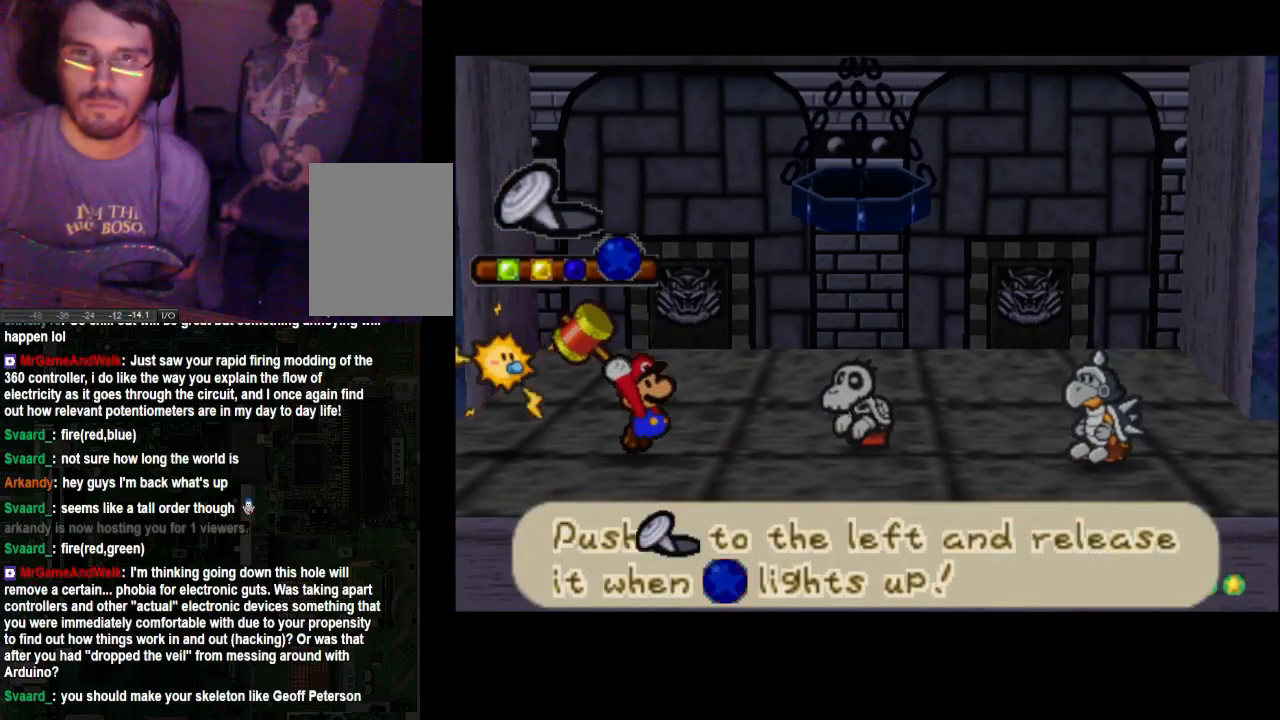
{"dt_ms": 500, "buttons": [], "left_stick": "left", "right_stick": "center", "events": []}
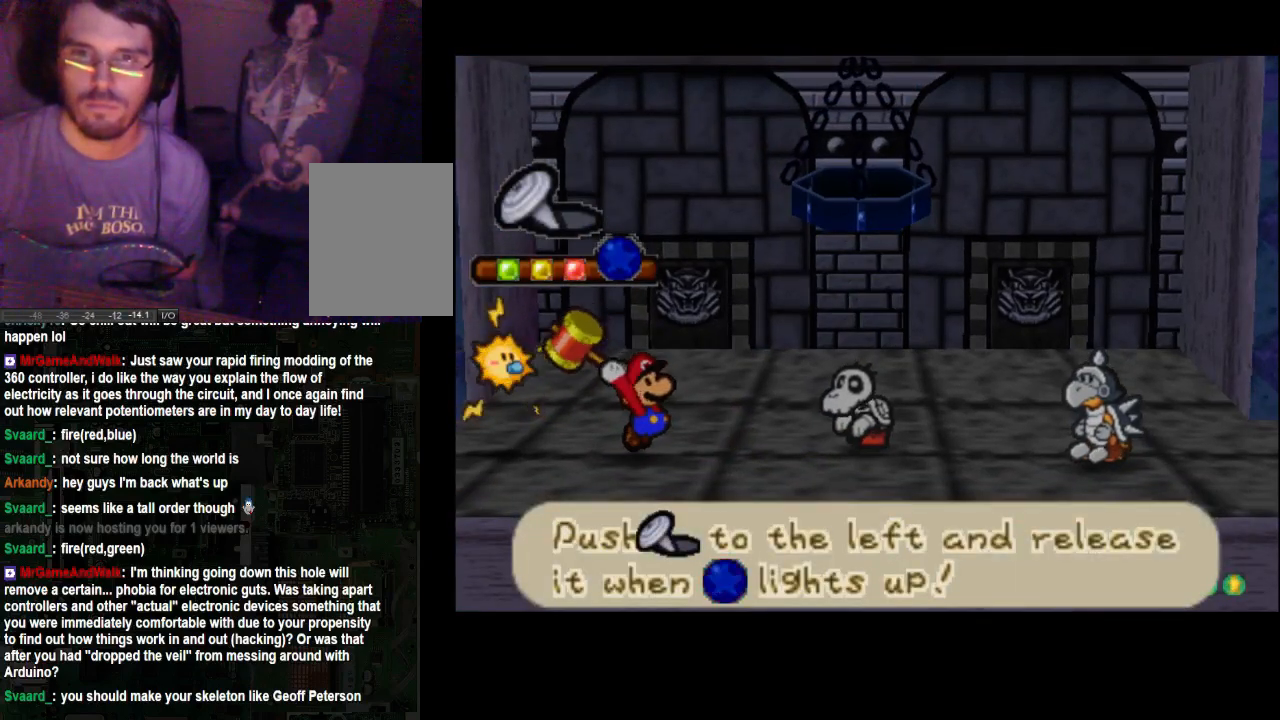
{"dt_ms": 500, "buttons": [], "left_stick": "center", "right_stick": "center", "events": [[400, "left_stick", "center"]]}
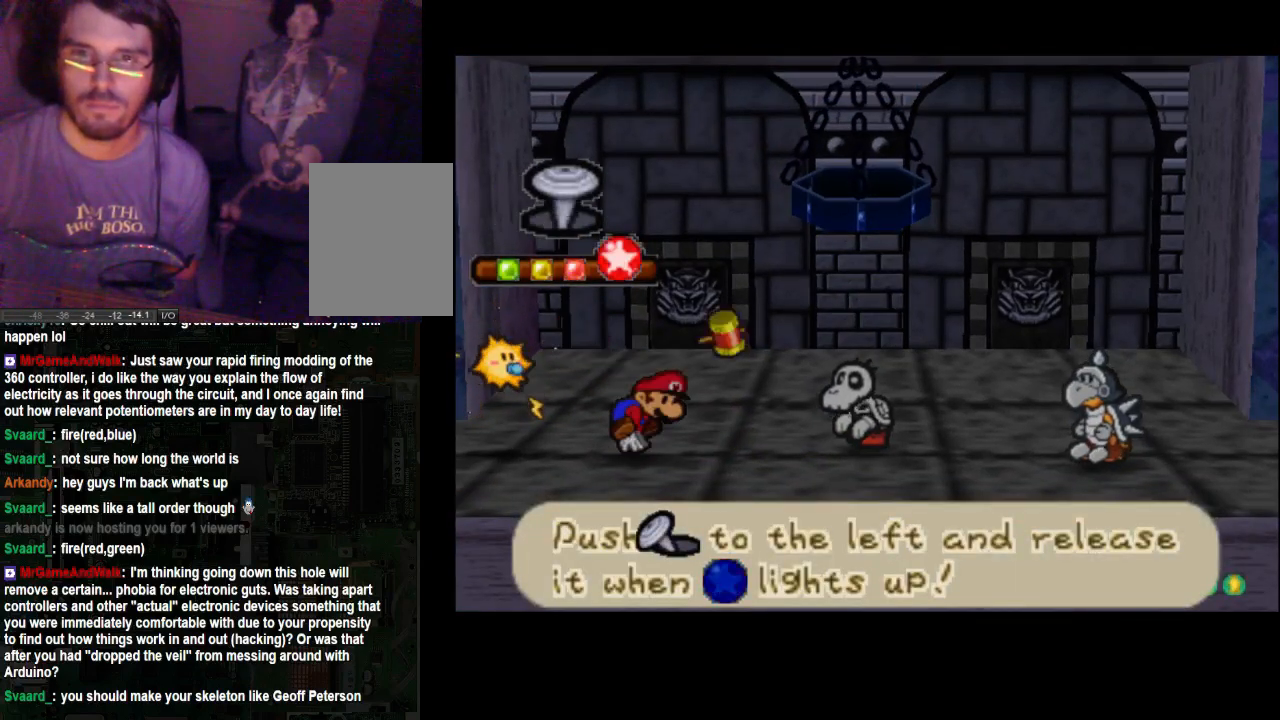
{"dt_ms": 500, "buttons": [], "left_stick": "center", "right_stick": "center", "events": []}
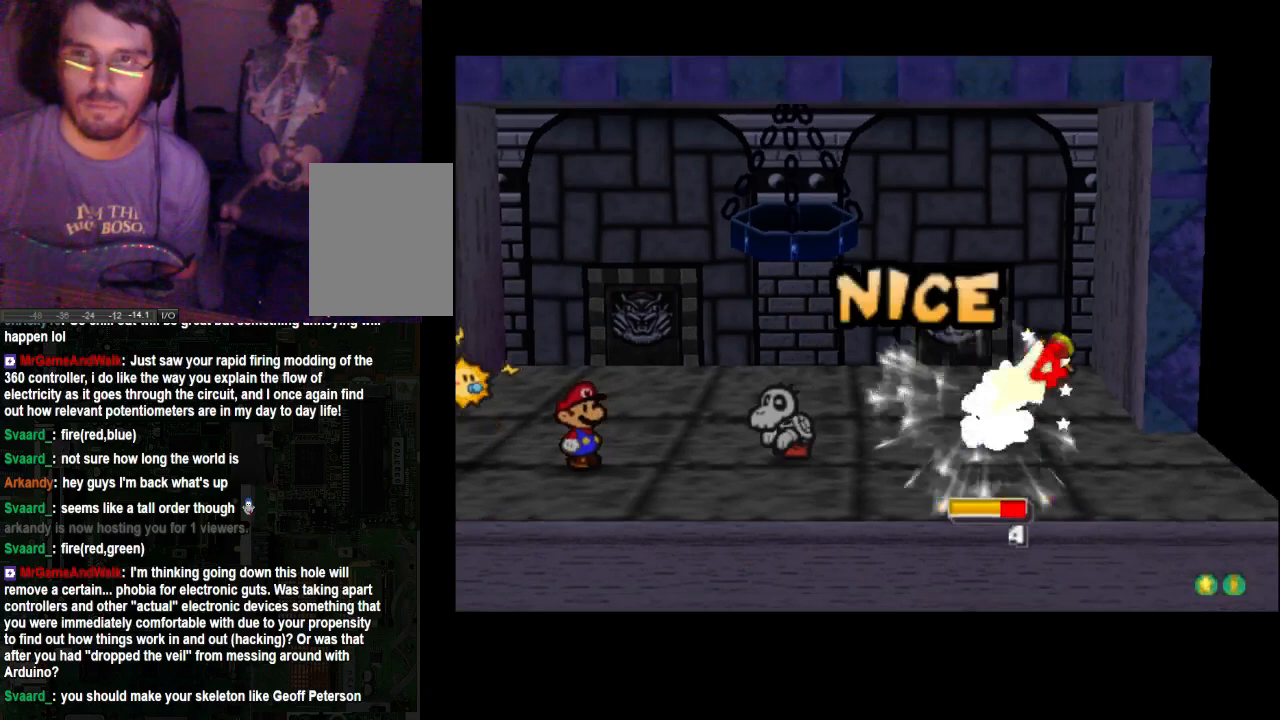
{"dt_ms": 500, "buttons": [], "left_stick": "center", "right_stick": "center", "events": []}
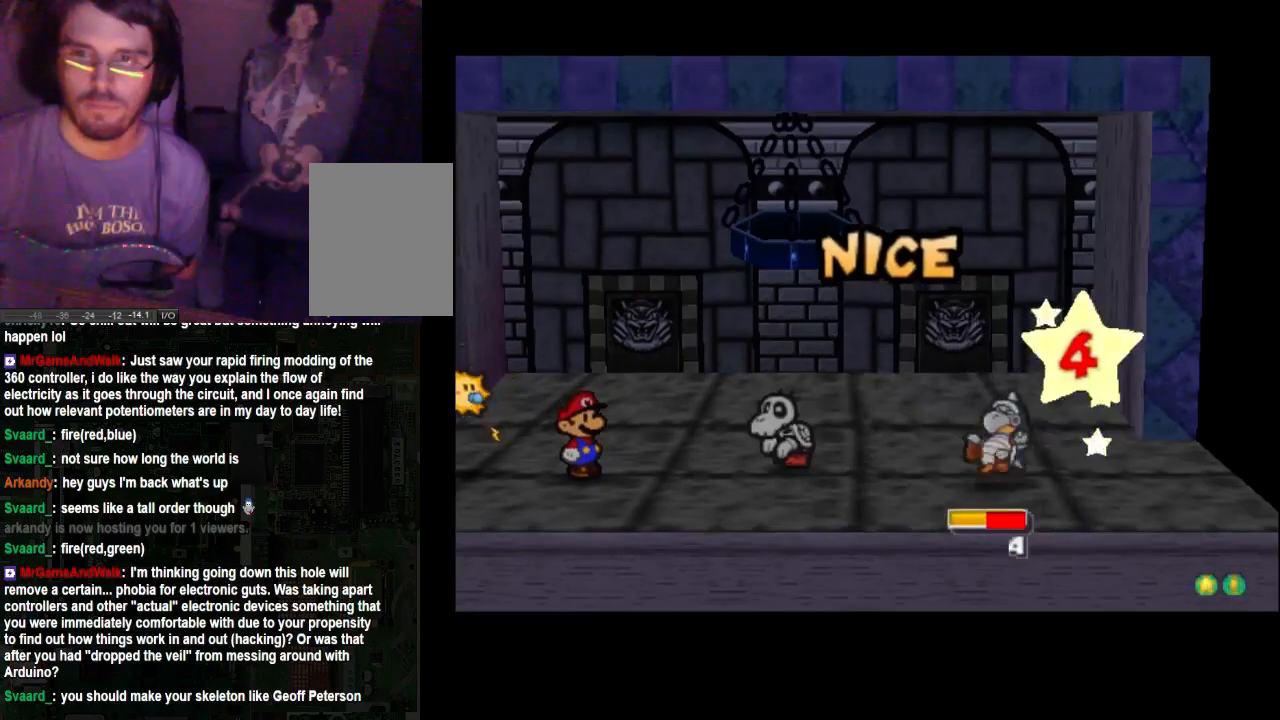
{"dt_ms": 500, "buttons": [], "left_stick": "center", "right_stick": "center", "events": []}
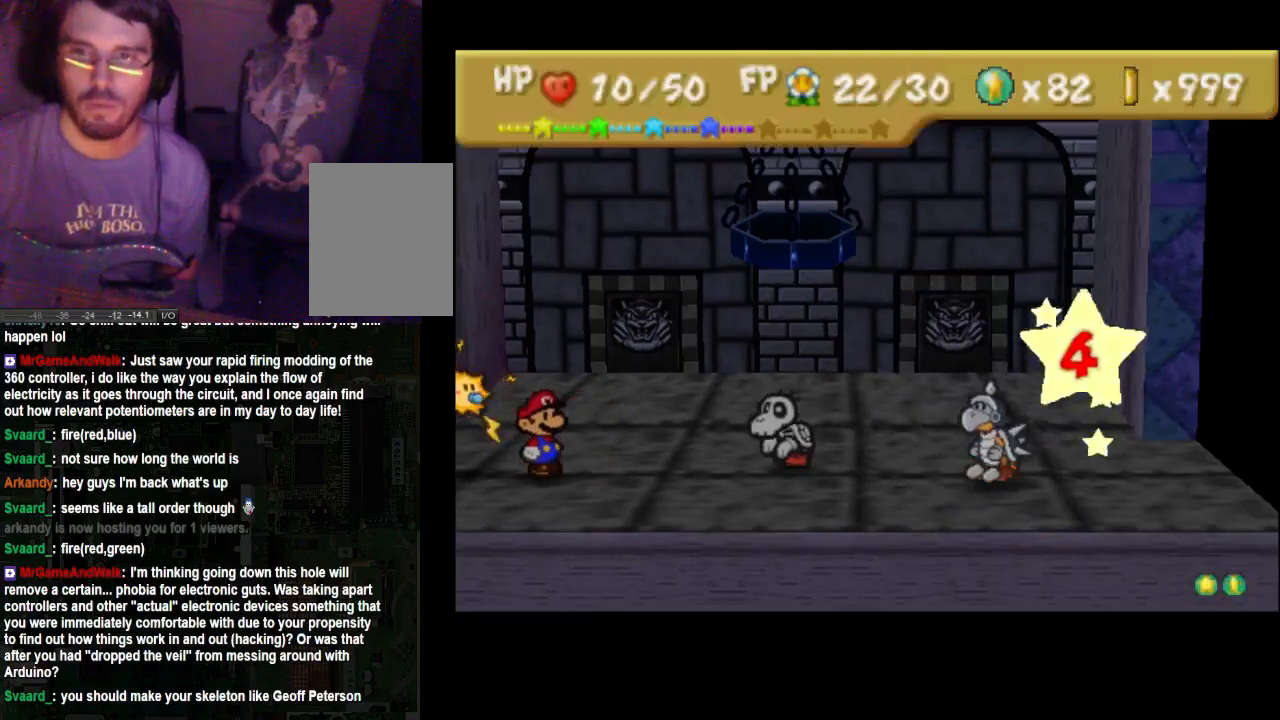
{"dt_ms": 500, "buttons": [], "left_stick": "center", "right_stick": "center", "events": []}
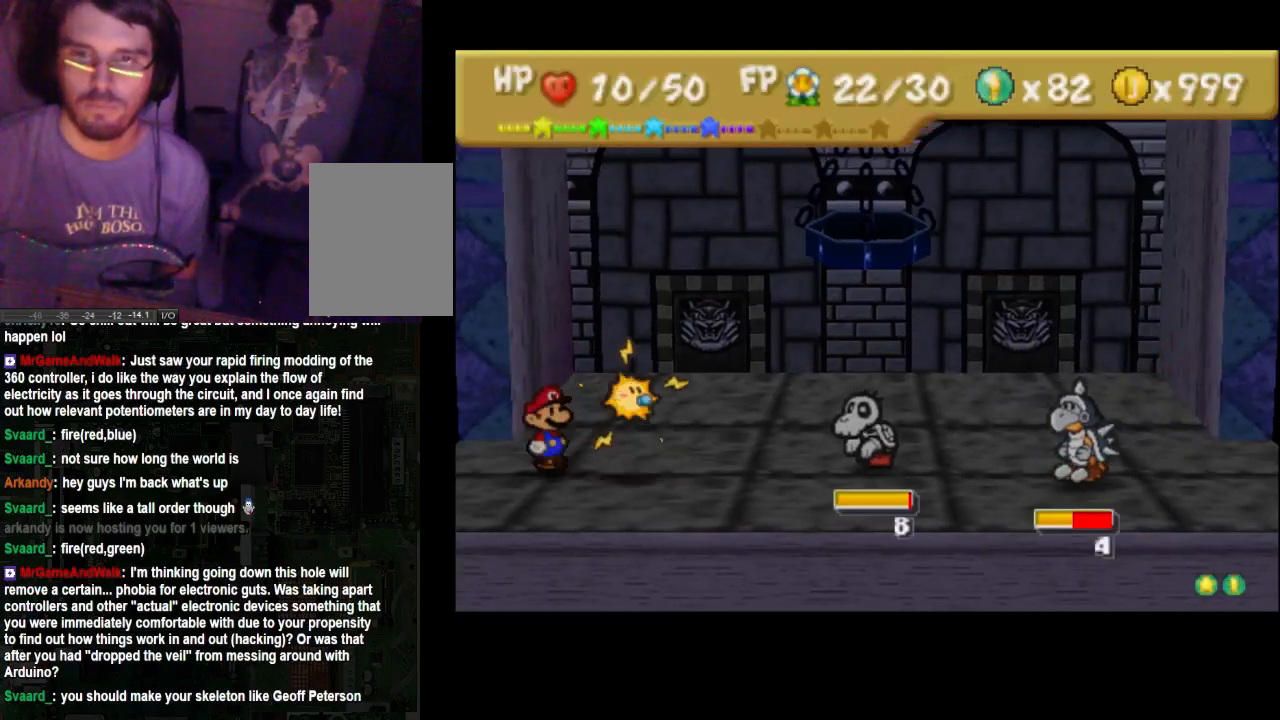
{"dt_ms": 500, "buttons": [], "left_stick": "center", "right_stick": "center", "events": []}
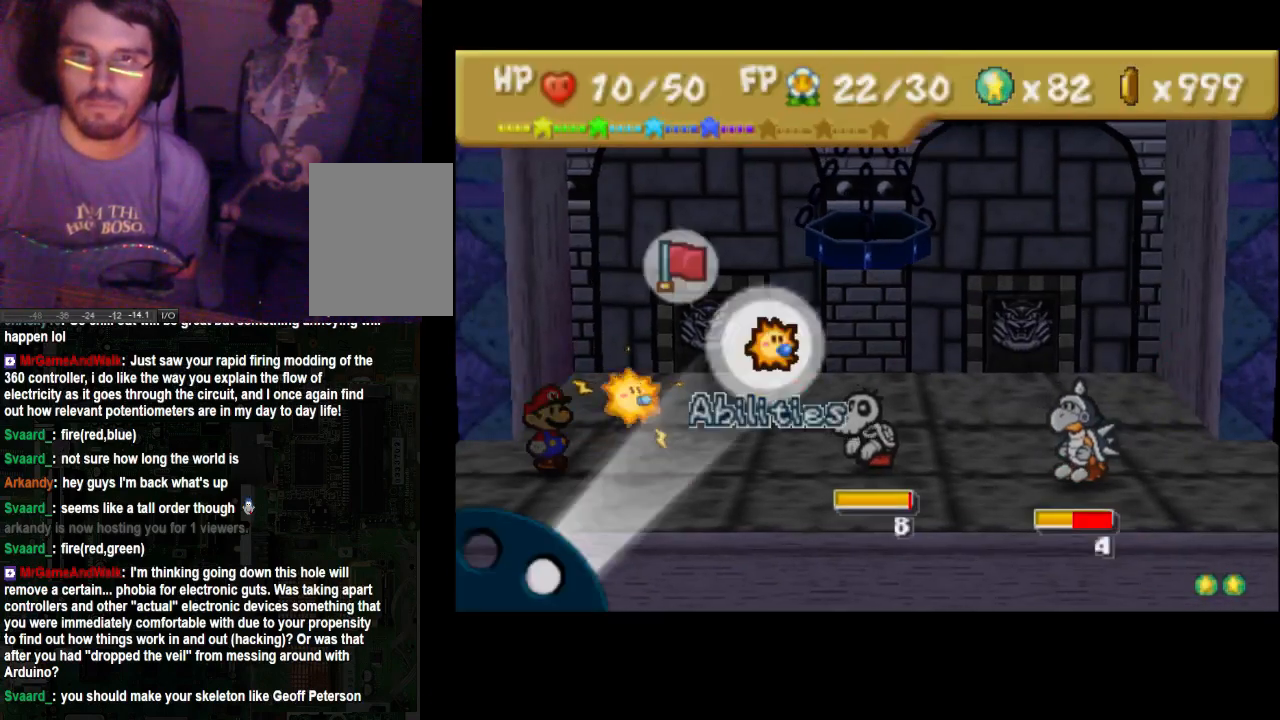
{"dt_ms": 500, "buttons": [], "left_stick": "center", "right_stick": "center", "events": []}
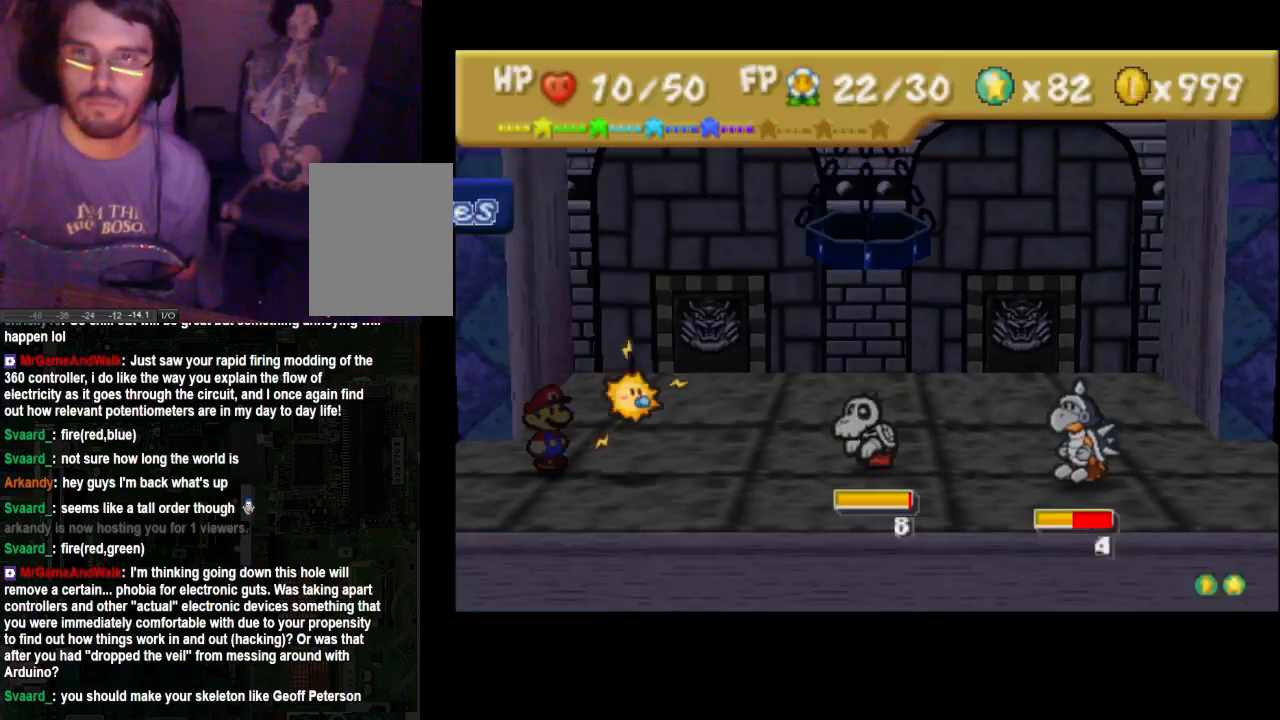
{"dt_ms": 500, "buttons": [], "left_stick": "center", "right_stick": "center", "events": [[267, "left_stick", "right"], [333, "left_stick", "center"]]}